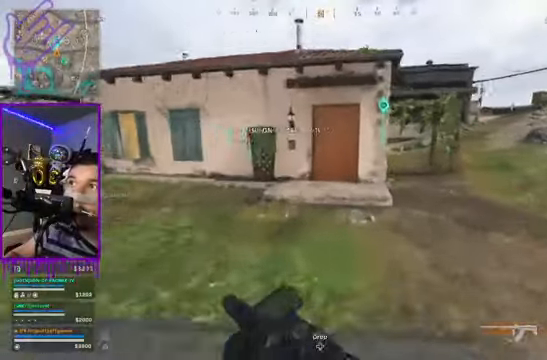
Gameplay with a controller (Xbox layout); each line is a JSON object with the inputs held at the frame after it. "events" lists button and stick changes between this image and that frame as [ms after this image, input, new state], when the widget could be followed in between. Not read: L3 R3.
{"buttons": [], "left_stick": "up", "right_stick": "center", "events": []}
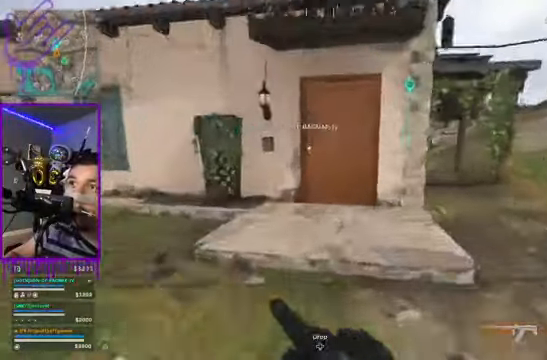
{"buttons": ["B"], "left_stick": "up", "right_stick": "center", "events": [[467, "B", "down"]]}
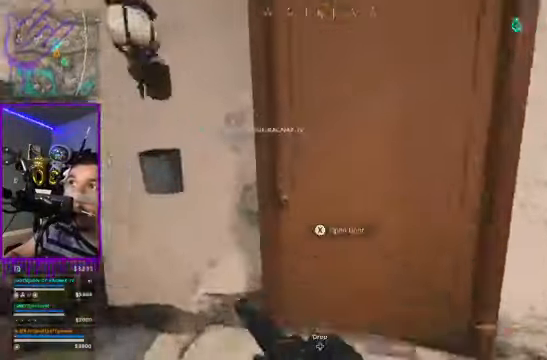
{"buttons": [], "left_stick": "up", "right_stick": "center", "events": [[266, "B", "up"]]}
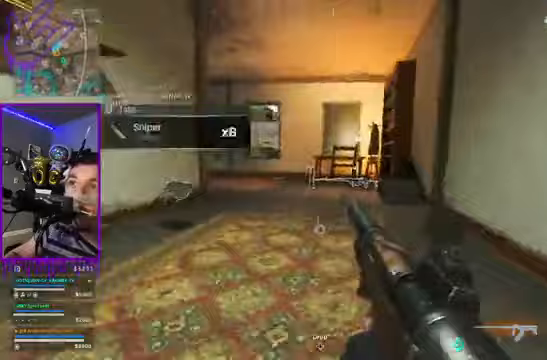
{"buttons": [], "left_stick": "up", "right_stick": "center", "events": []}
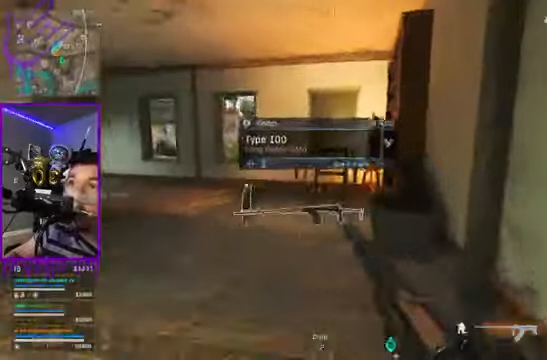
{"buttons": [], "left_stick": "up", "right_stick": "center", "events": []}
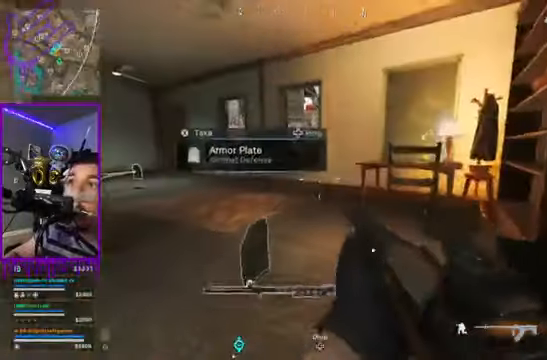
{"buttons": [], "left_stick": "up", "right_stick": "center", "events": [[167, "A", "down"], [267, "A", "up"]]}